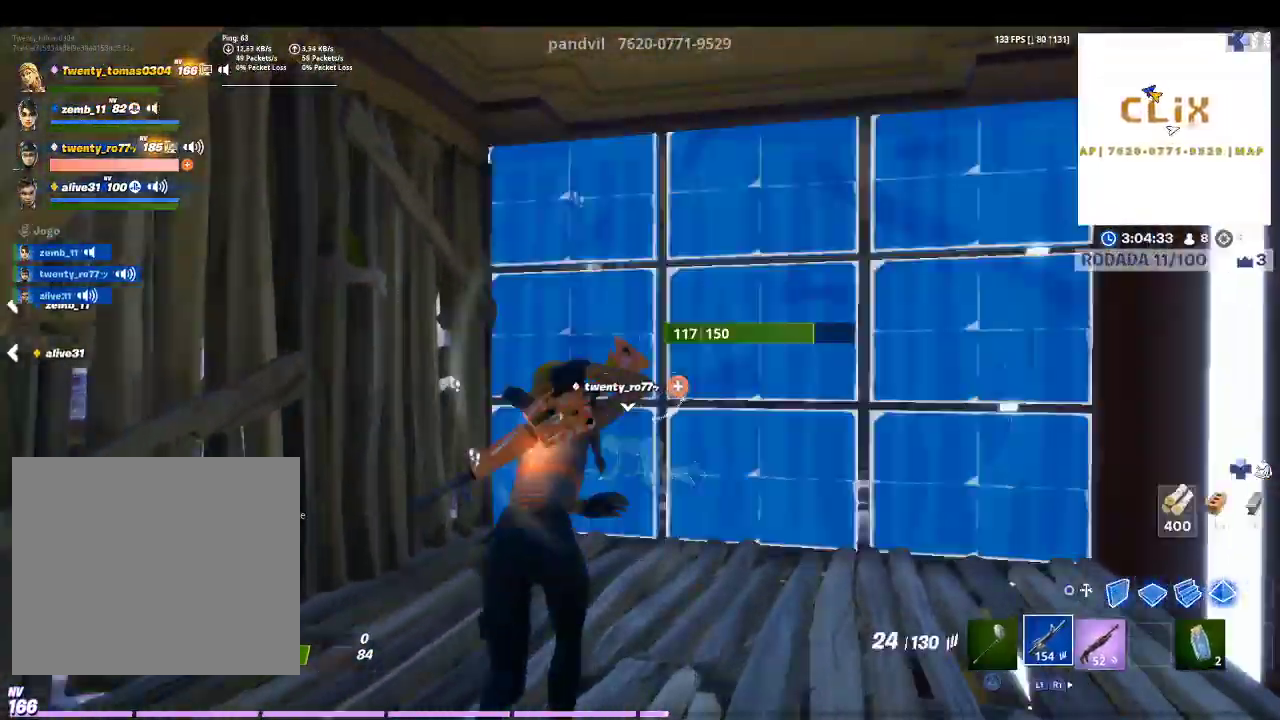
Gameplay with a controller (PlayStation layout); each line is a JSON object with the inputs held at the frame after it. "events" lists button and stick changes between this image and that frame as [ms after this image, input, new state], when the widget could be followed in between.
{"buttons": ["L2", "R2"], "left_stick": "up", "right_stick": "up-left", "events": [[133, "TOUCHPAD", "up"], [233, "left_stick", "up"], [233, "right_stick", "down-right"], [300, "R2", "down"], [433, "L2", "down"], [467, "right_stick", "up-left"]]}
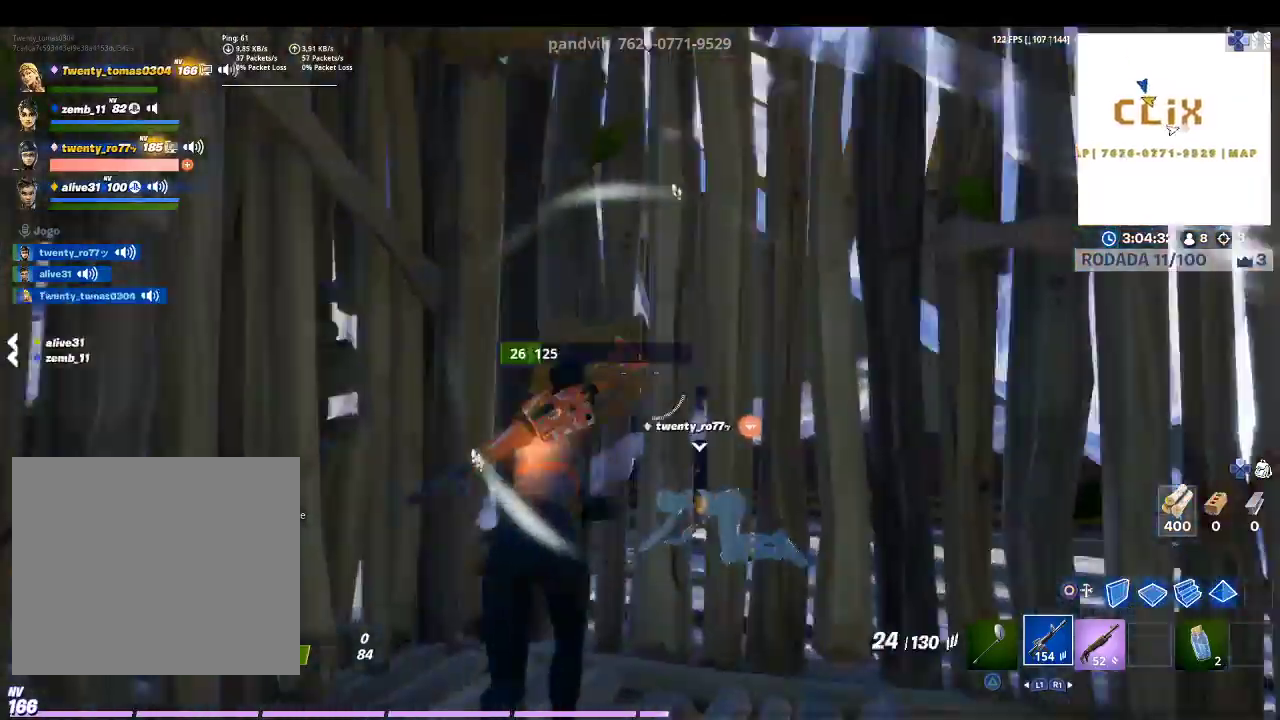
{"buttons": [], "left_stick": "up-right", "right_stick": "down-right", "events": [[33, "R2", "up"], [33, "right_stick", "center"], [100, "L2", "up"], [167, "R1", "down"], [233, "left_stick", "up-right"], [267, "R1", "up"], [433, "right_stick", "down-right"]]}
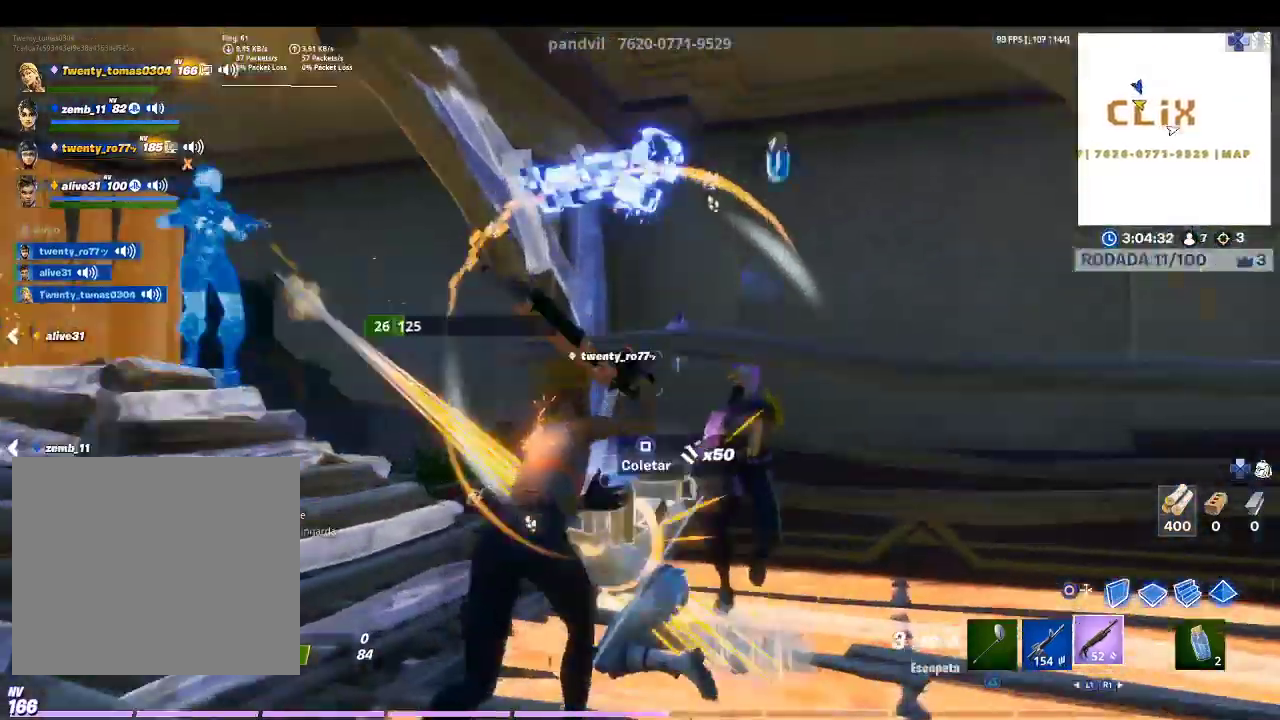
{"buttons": [], "left_stick": "up-right", "right_stick": "center", "events": [[100, "R2", "down"], [133, "right_stick", "center"], [367, "R2", "up"], [400, "right_stick", "up-left"], [500, "right_stick", "center"]]}
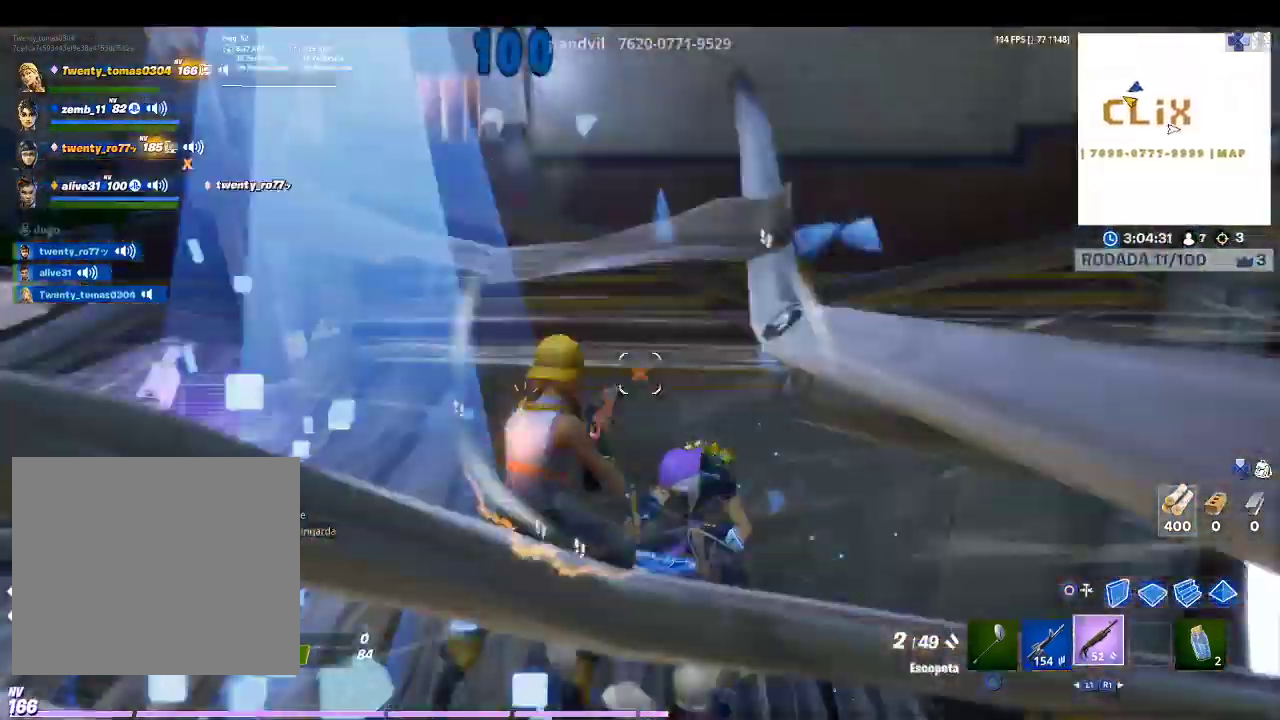
{"buttons": ["R2"], "left_stick": "up-right", "right_stick": "center", "events": [[167, "right_stick", "down-left"], [200, "L1", "down"], [233, "left_stick", "right"], [300, "right_stick", "down-right"], [333, "L1", "up"], [367, "right_stick", "up-right"], [400, "R2", "down"], [433, "left_stick", "up-right"], [467, "right_stick", "center"]]}
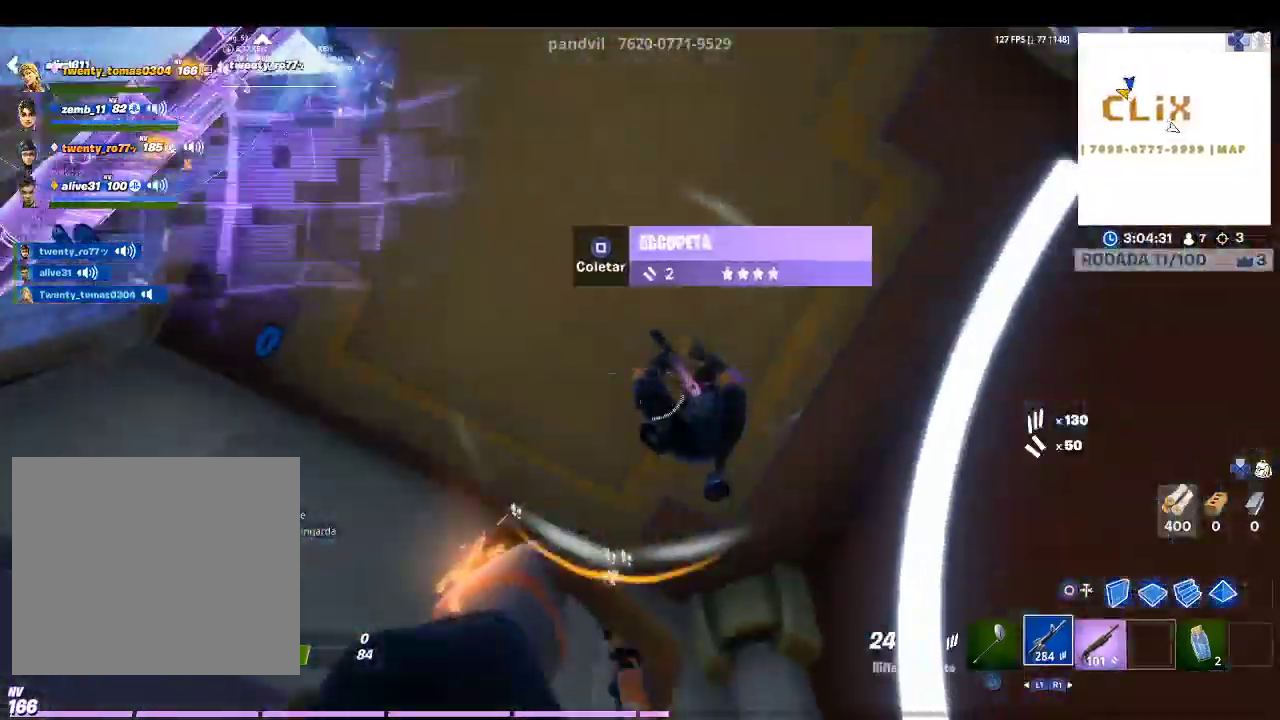
{"buttons": ["R2"], "left_stick": "up-right", "right_stick": "down-right", "events": [[67, "right_stick", "down-right"], [267, "right_stick", "right"], [367, "right_stick", "down-right"]]}
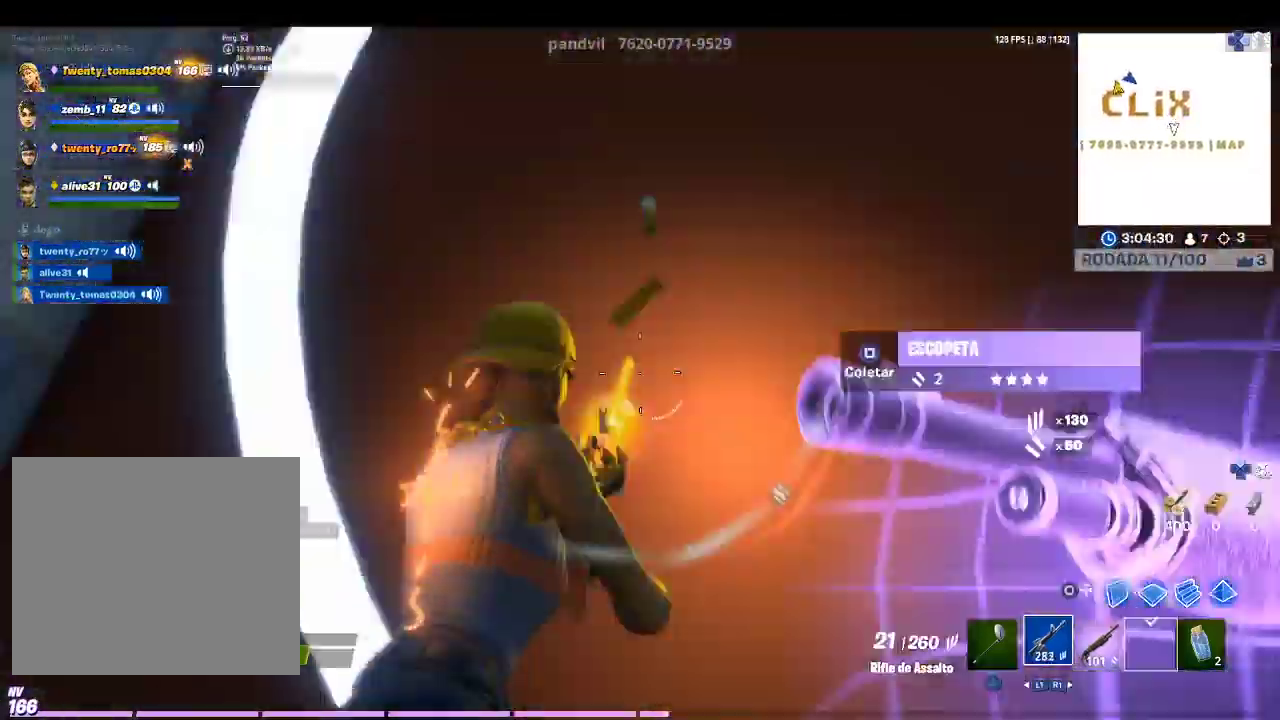
{"buttons": ["R2"], "left_stick": "up-right", "right_stick": "up-right", "events": [[267, "right_stick", "center"], [467, "right_stick", "up-right"]]}
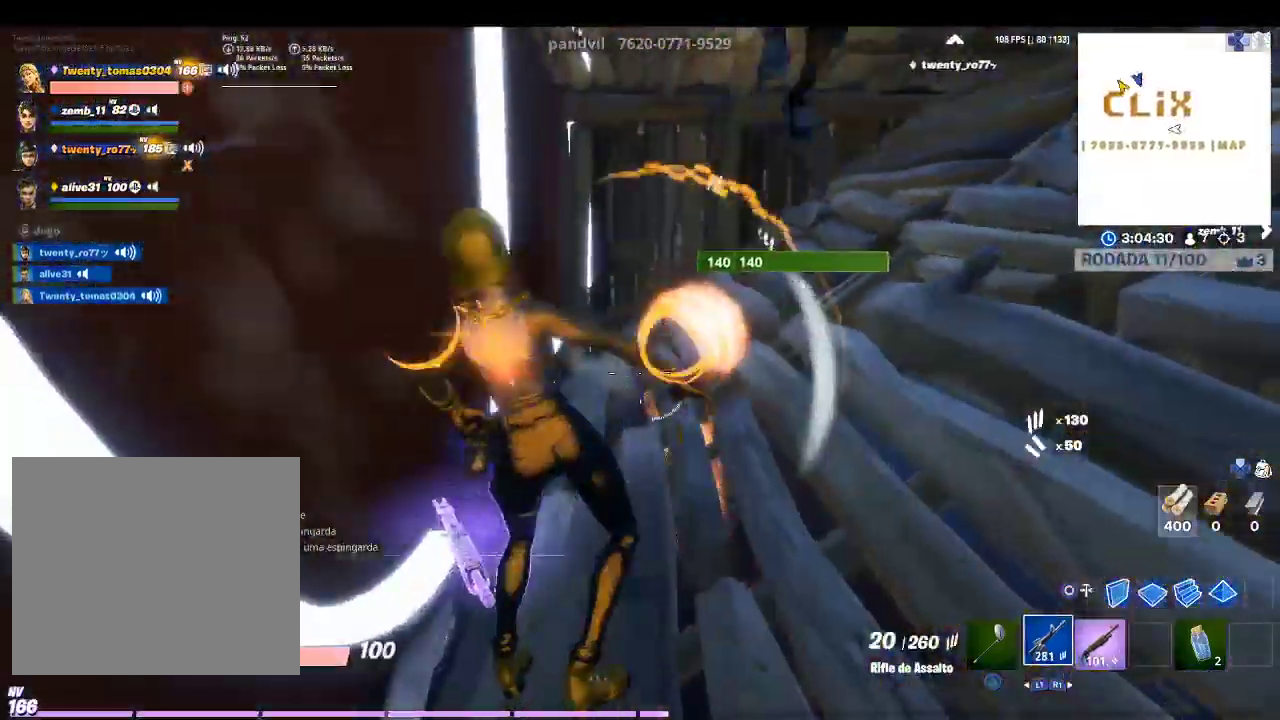
{"buttons": [], "left_stick": "up-right", "right_stick": "up-right", "events": [[33, "right_stick", "up"], [133, "right_stick", "center"], [300, "R2", "up"], [433, "right_stick", "up-right"]]}
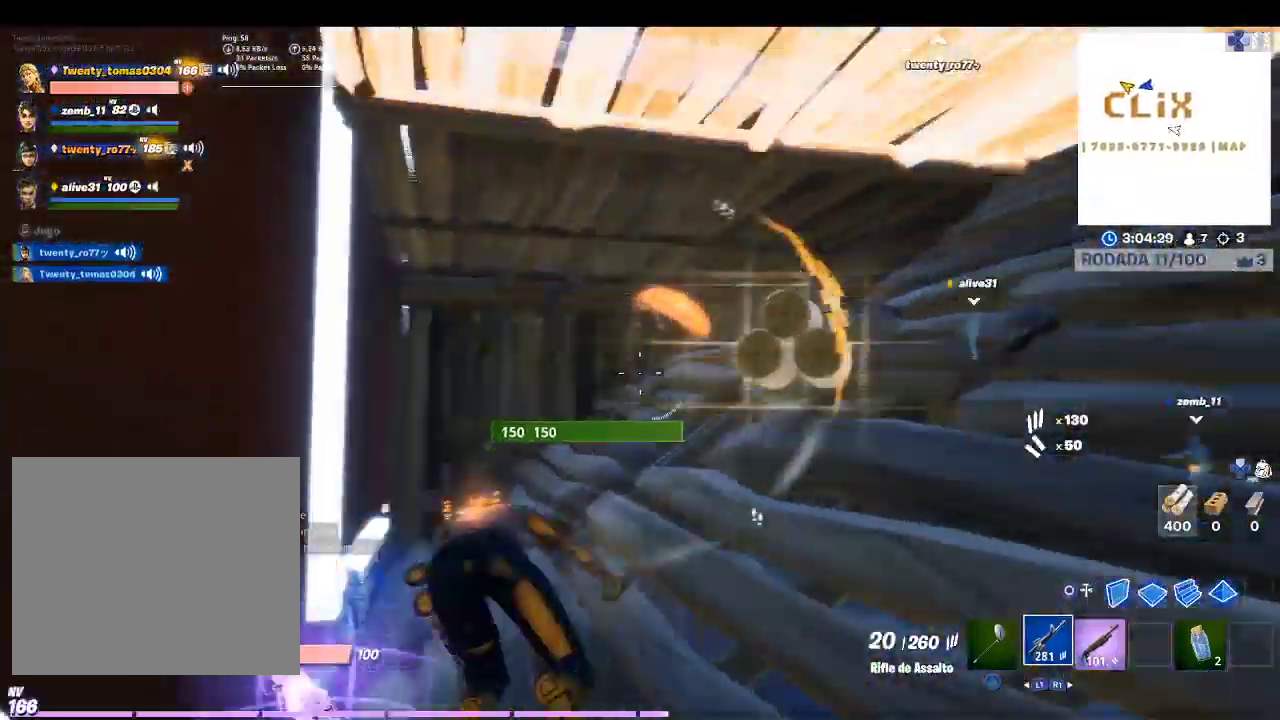
{"buttons": [], "left_stick": "up-left", "right_stick": "center", "events": [[33, "left_stick", "center"], [133, "left_stick", "up-left"], [133, "right_stick", "center"]]}
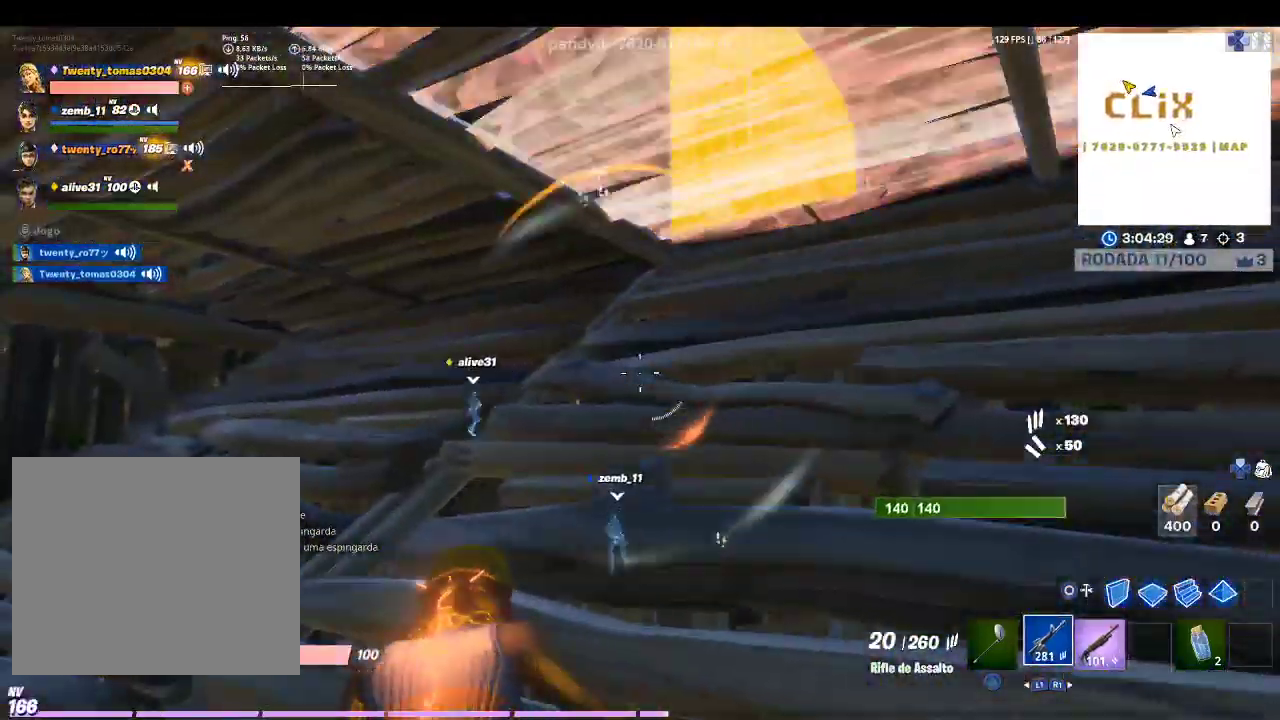
{"buttons": [], "left_stick": "up-left", "right_stick": "center", "events": []}
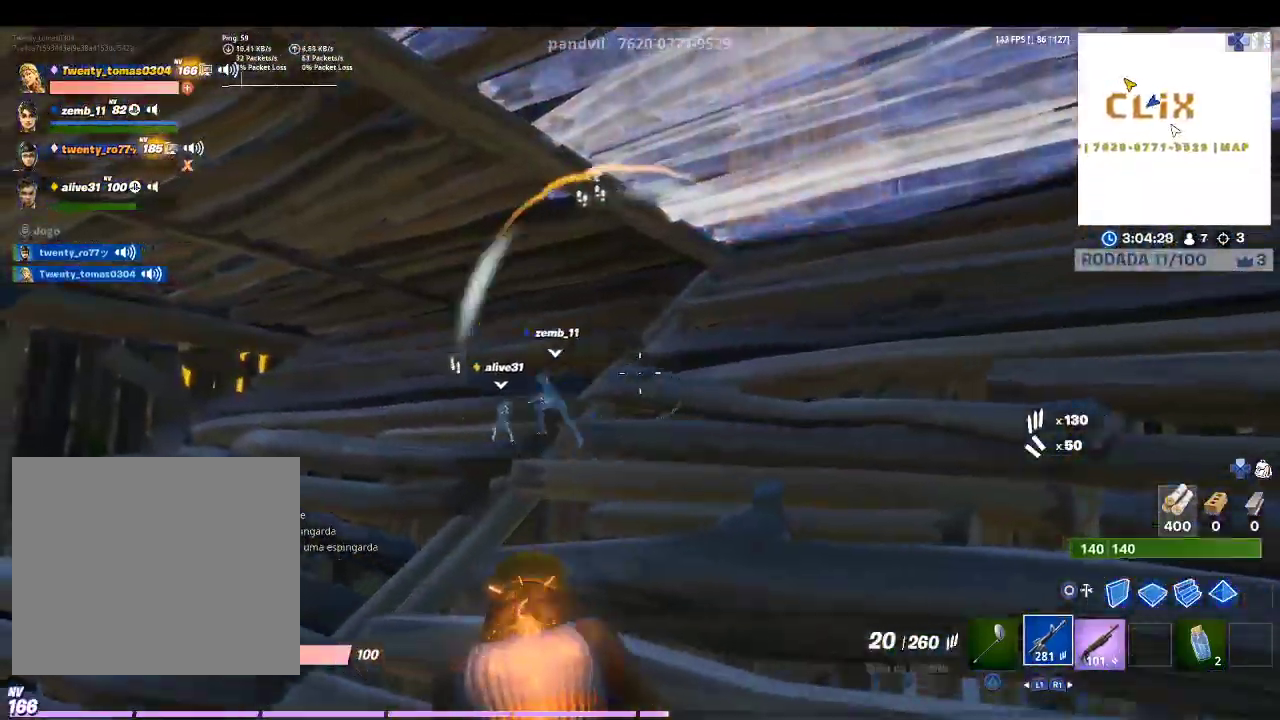
{"buttons": [], "left_stick": "up-left", "right_stick": "center", "events": []}
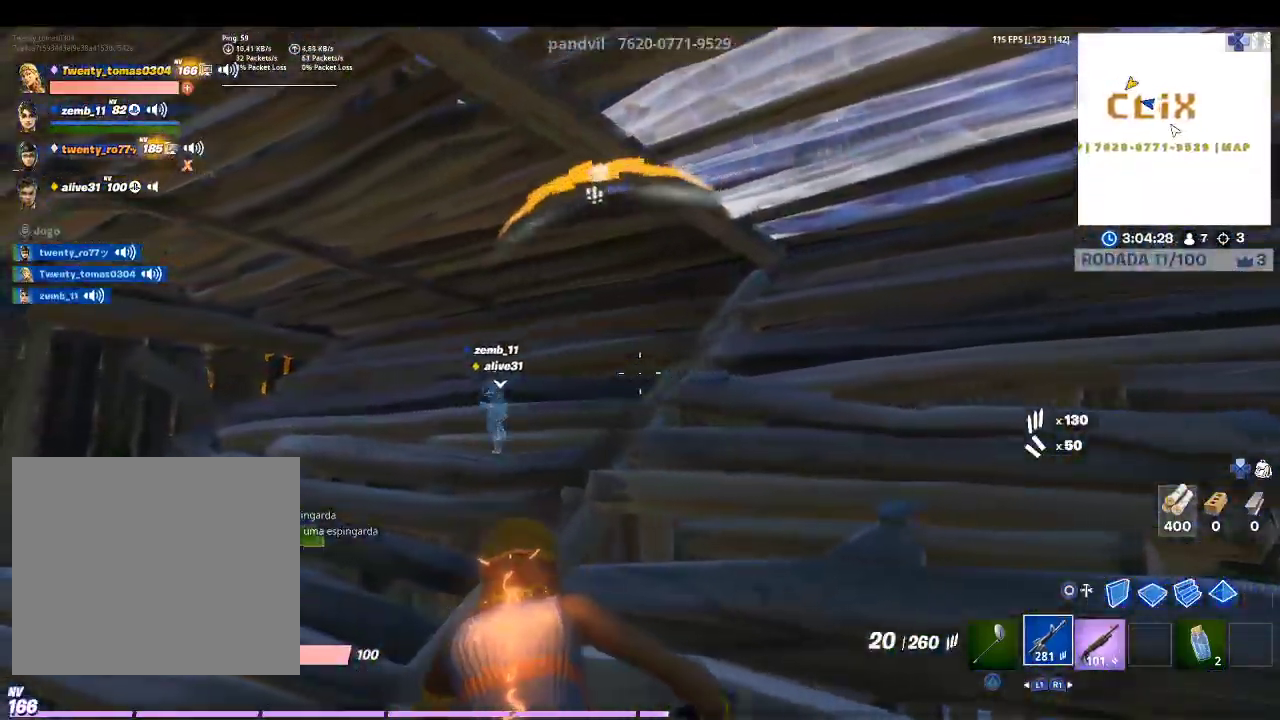
{"buttons": [], "left_stick": "up-left", "right_stick": "center", "events": []}
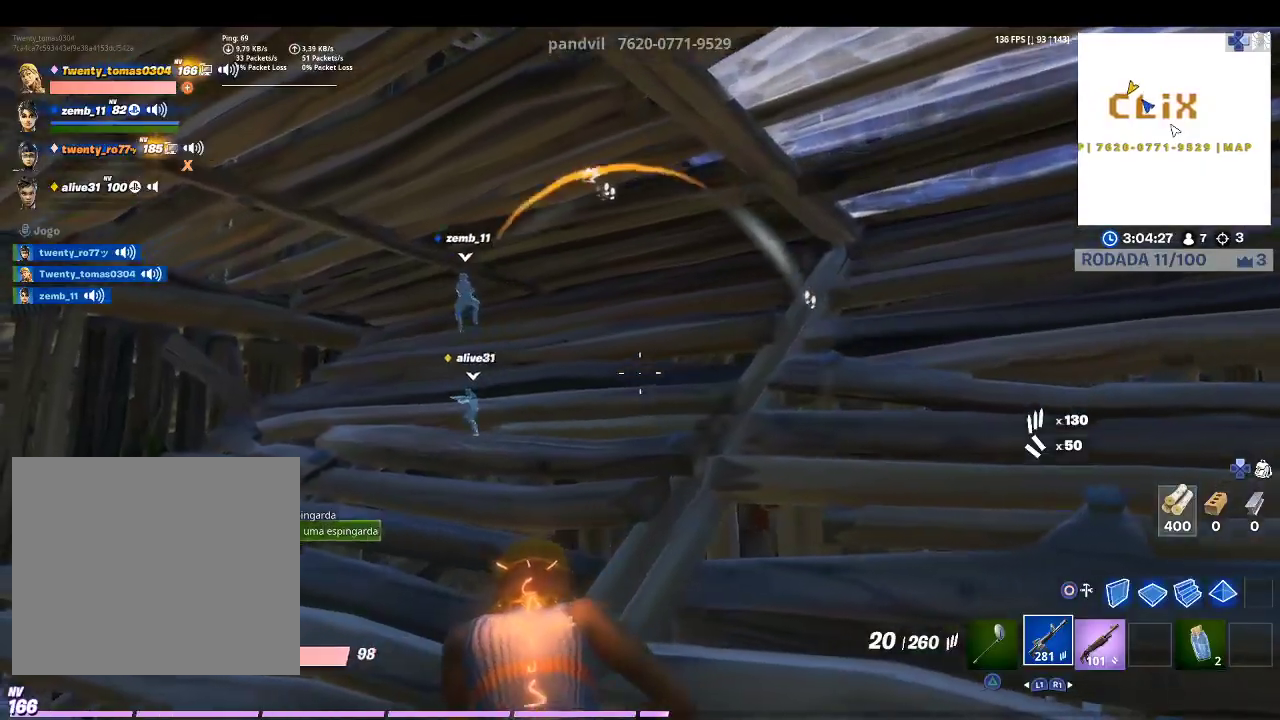
{"buttons": [], "left_stick": "up-left", "right_stick": "center", "events": []}
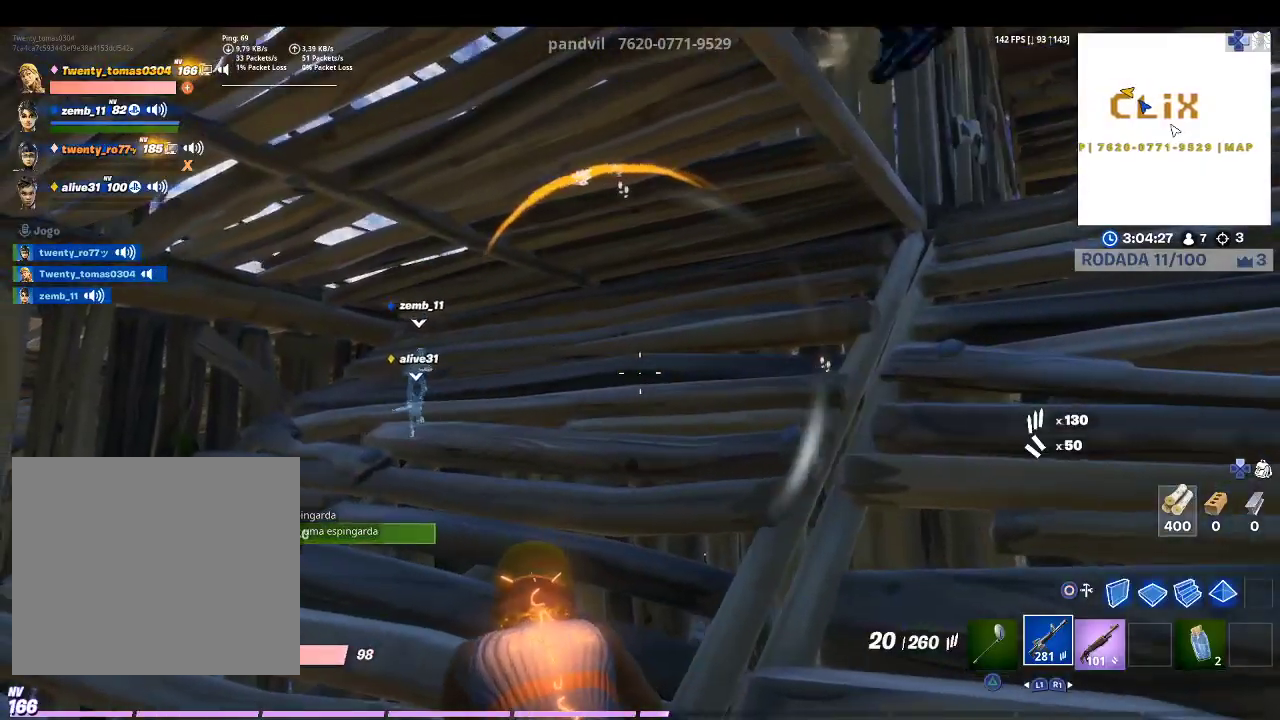
{"buttons": [], "left_stick": "up-left", "right_stick": "center", "events": [[100, "right_stick", "right"], [300, "right_stick", "center"]]}
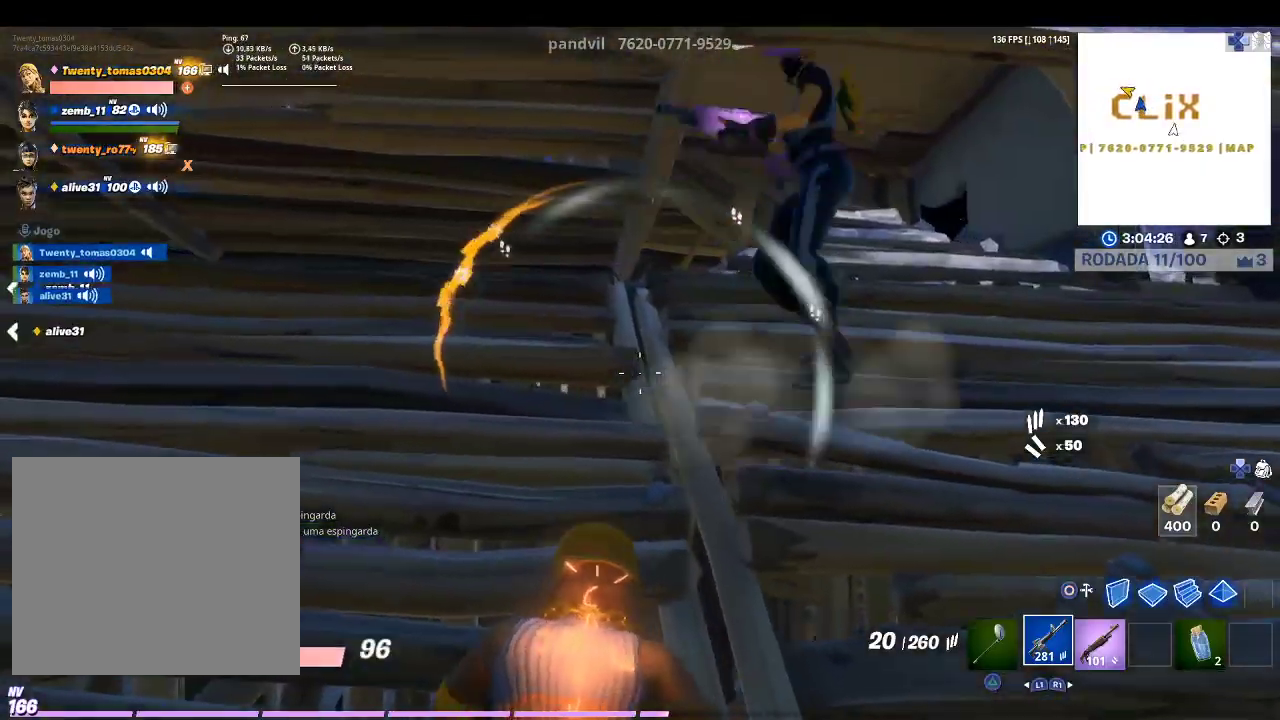
{"buttons": [], "left_stick": "center", "right_stick": "center", "events": [[367, "left_stick", "center"]]}